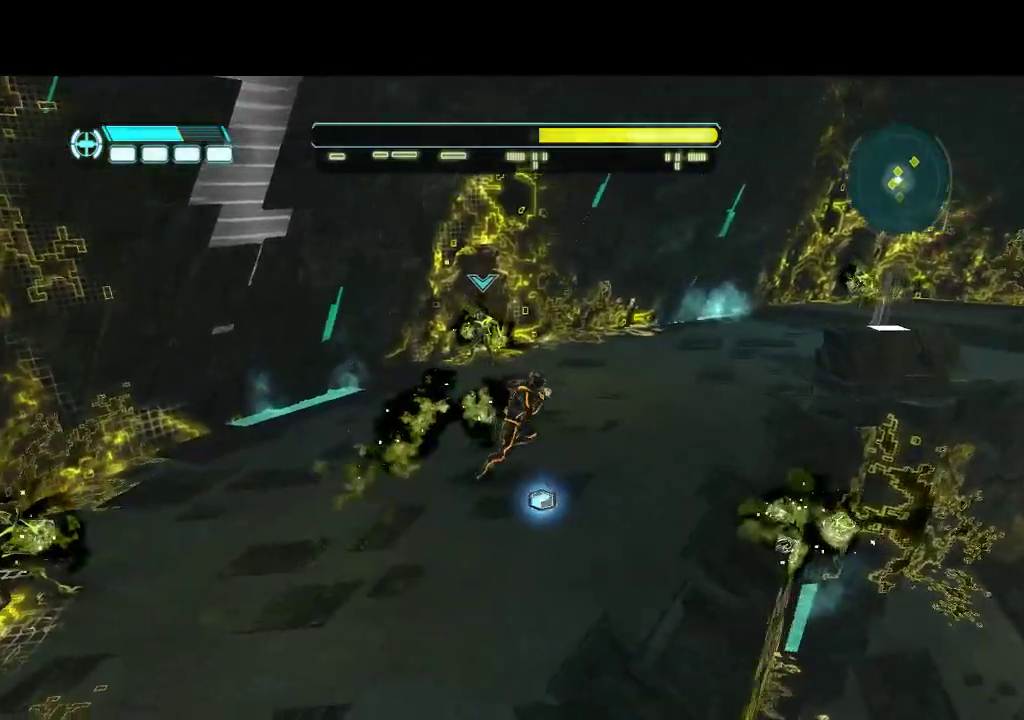
Gameplay with a controller (PlayStation layout); each line is a JSON object with the inputs held at the frame after it. "events" lists button and stick changes between this image and that frame as [ms after this image, input, new state], when the widget could be followed in between. Not read: CROSS L3 R3.
{"buttons": ["R1"], "events": [[100, "DPAD_RIGHT", "up"], [150, "R1", "up"], [317, "R1", "down"]]}
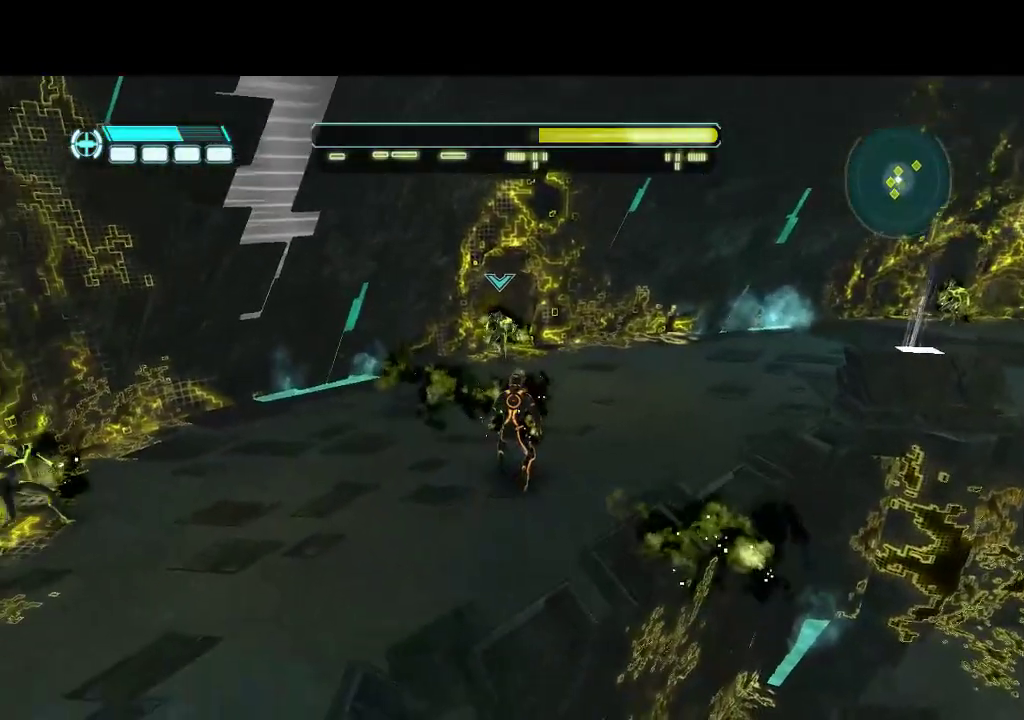
{"buttons": ["R1"], "events": [[17, "DPAD_LEFT", "down"], [333, "DPAD_LEFT", "up"]]}
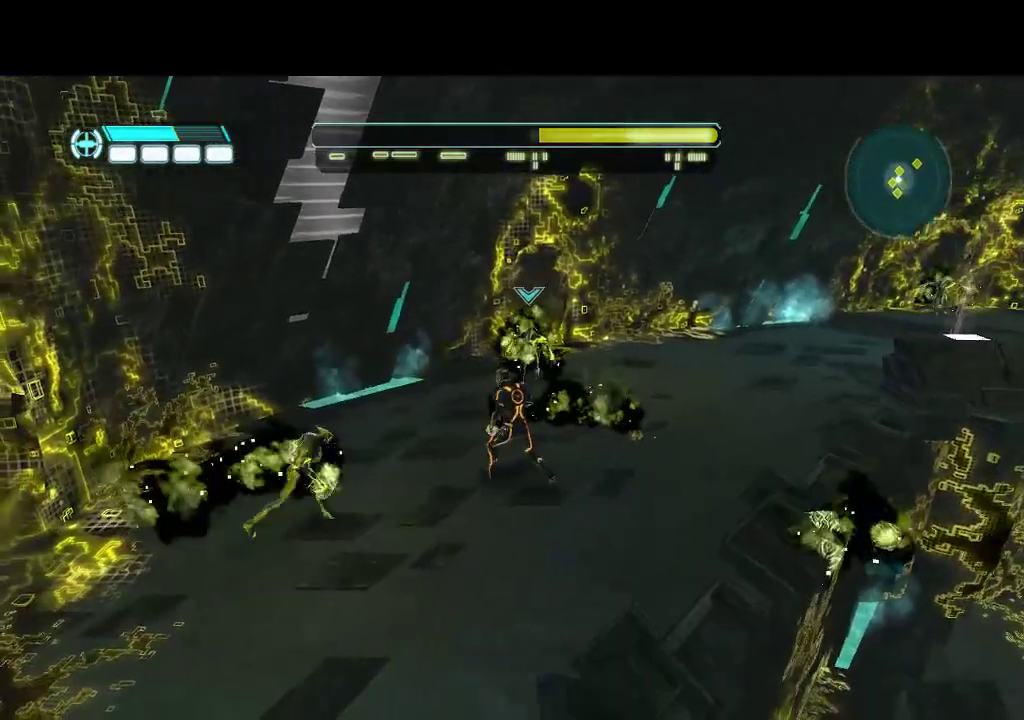
{"buttons": ["R1"], "events": []}
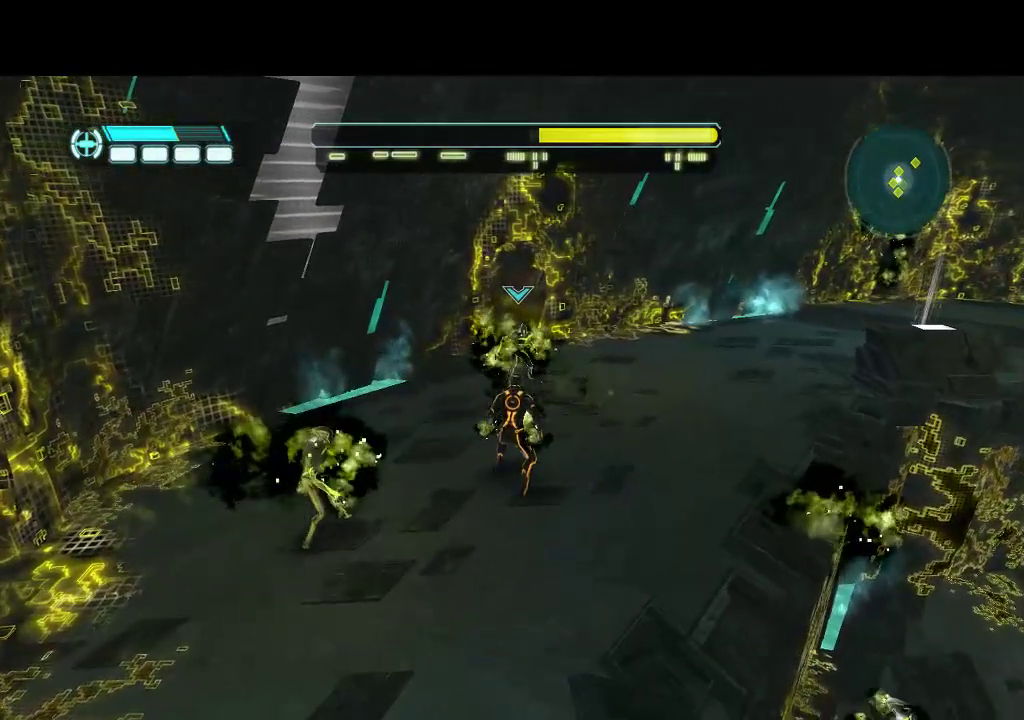
{"buttons": ["R1", "DPAD_DOWN", "DPAD_RIGHT"], "events": [[267, "DPAD_RIGHT", "down"], [333, "DPAD_DOWN", "down"]]}
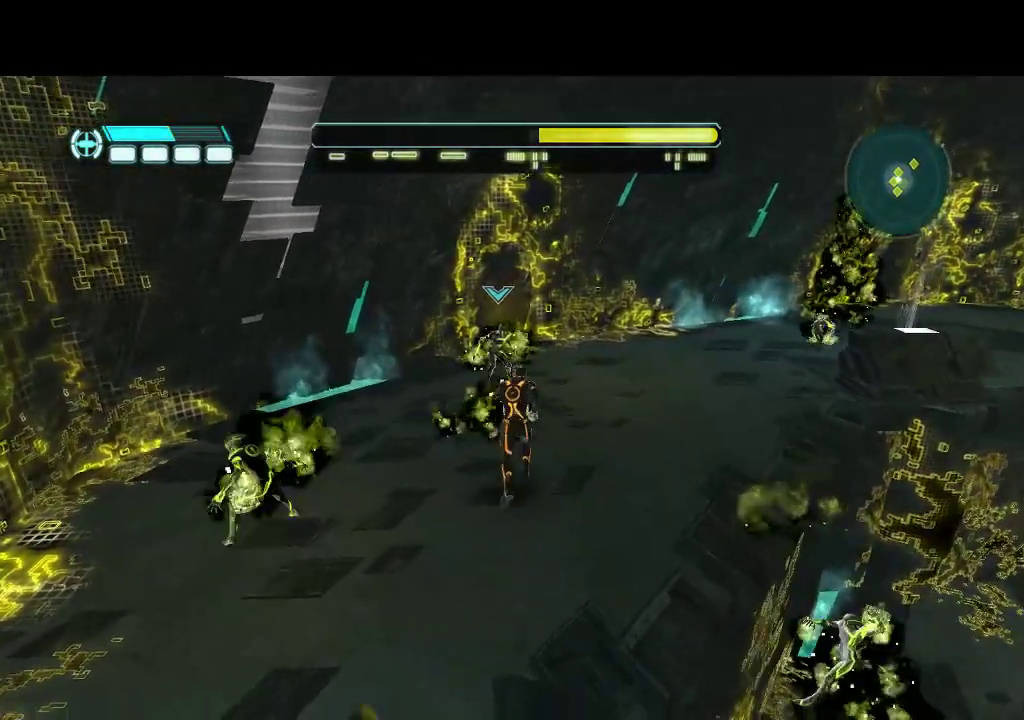
{"buttons": ["R1"], "events": [[417, "DPAD_DOWN", "up"], [433, "DPAD_RIGHT", "up"]]}
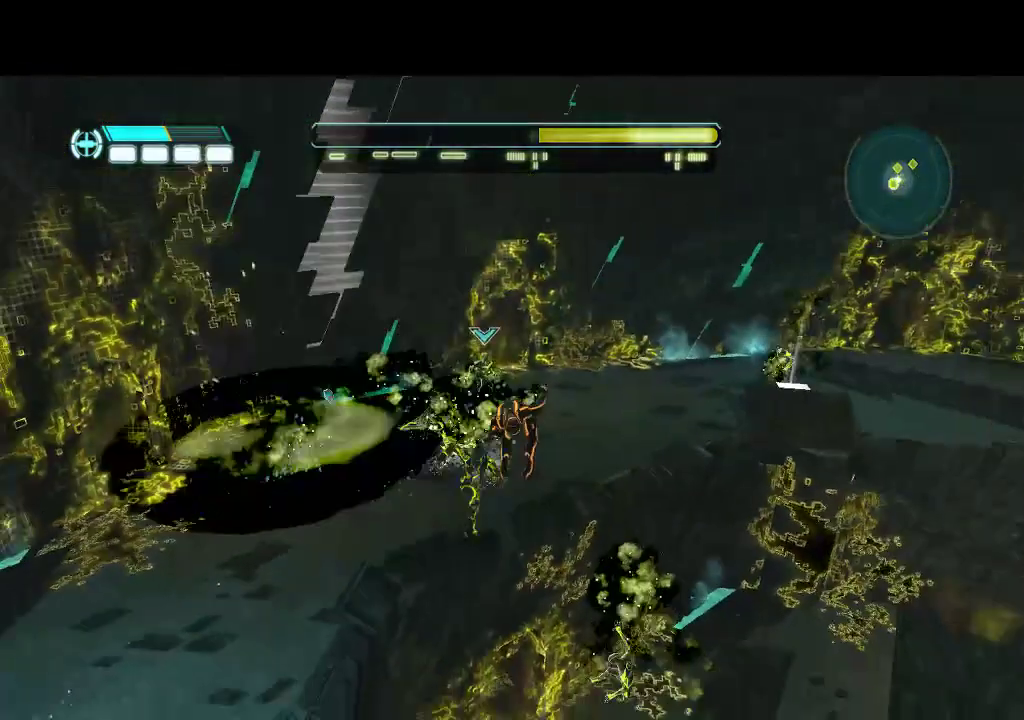
{"buttons": [], "events": [[333, "R1", "up"]]}
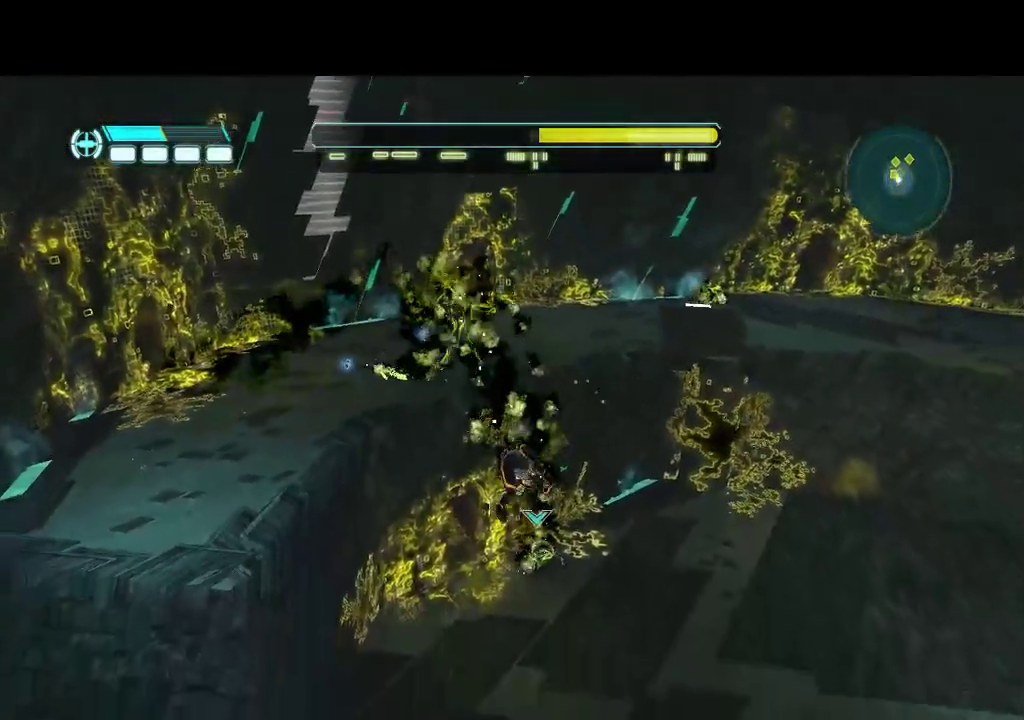
{"buttons": ["DPAD_RIGHT"], "events": [[150, "R2", "down"], [333, "R2", "up"], [483, "DPAD_RIGHT", "down"]]}
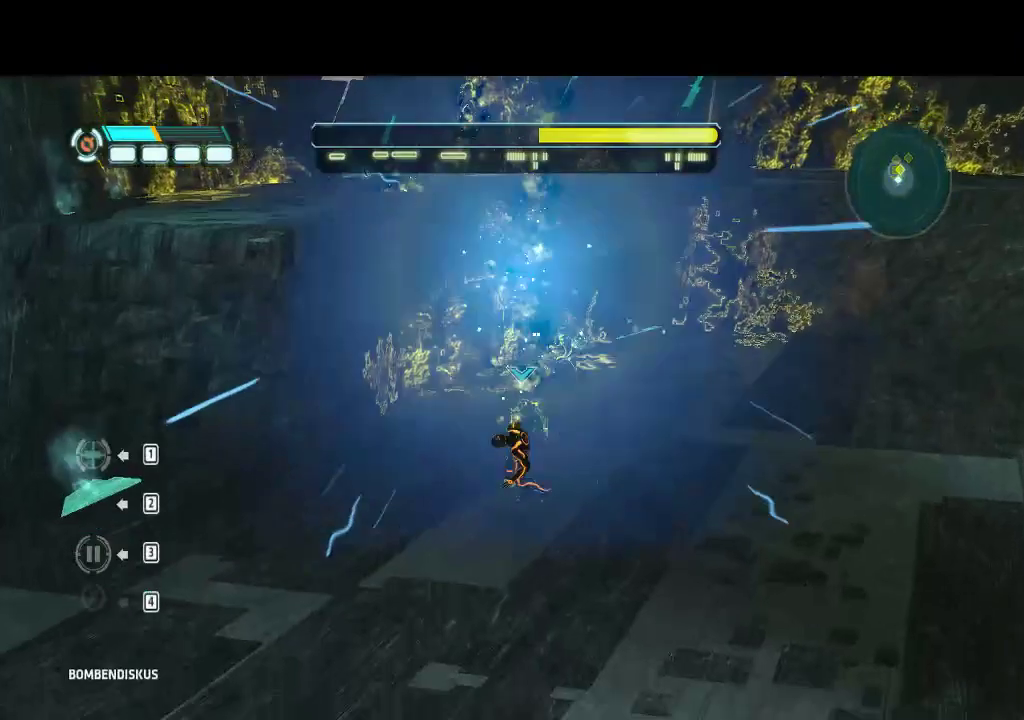
{"buttons": ["R1", "DPAD_UP", "DPAD_RIGHT"], "events": [[300, "R1", "down"], [350, "DPAD_UP", "down"]]}
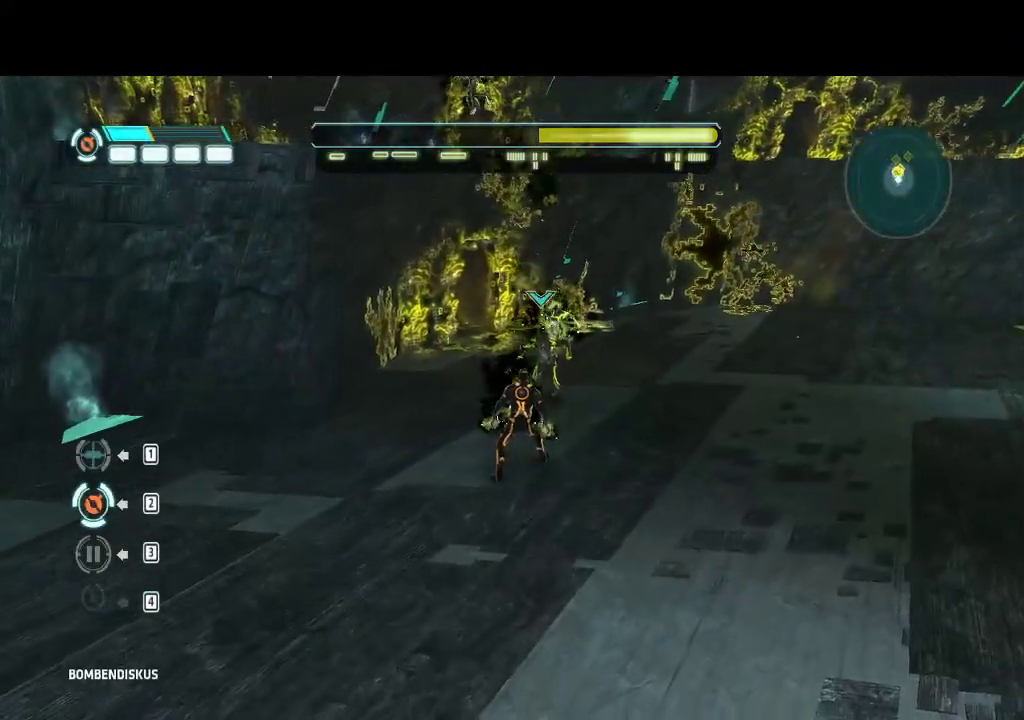
{"buttons": ["R1", "DPAD_UP"], "events": [[117, "DPAD_RIGHT", "up"]]}
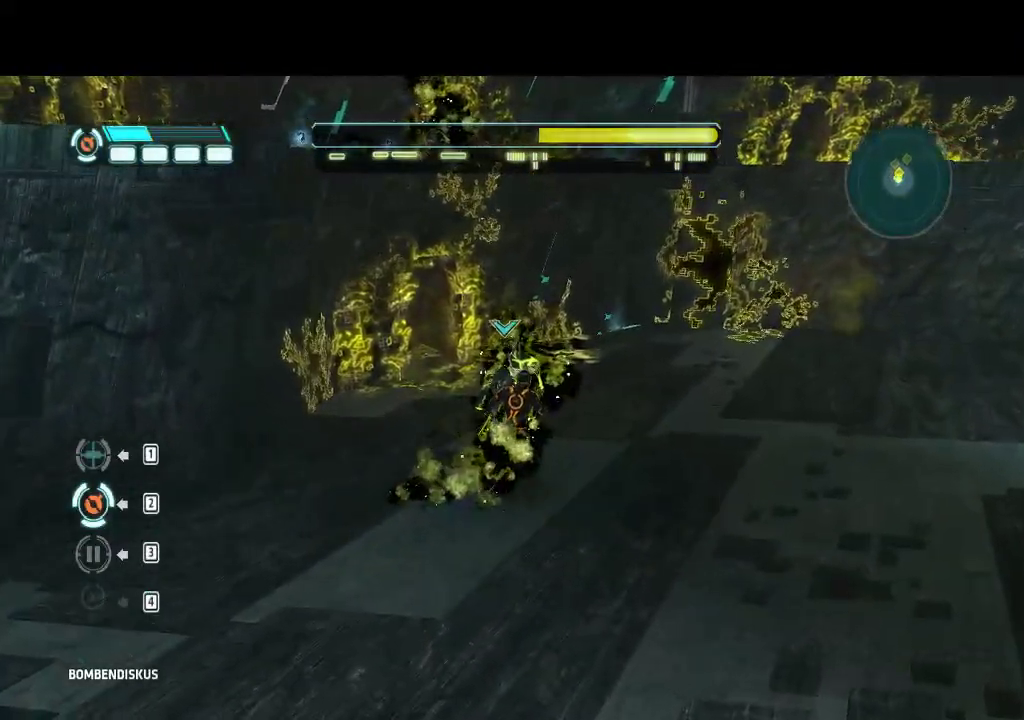
{"buttons": ["R1", "DPAD_RIGHT"], "events": [[117, "DPAD_RIGHT", "down"], [183, "DPAD_UP", "up"]]}
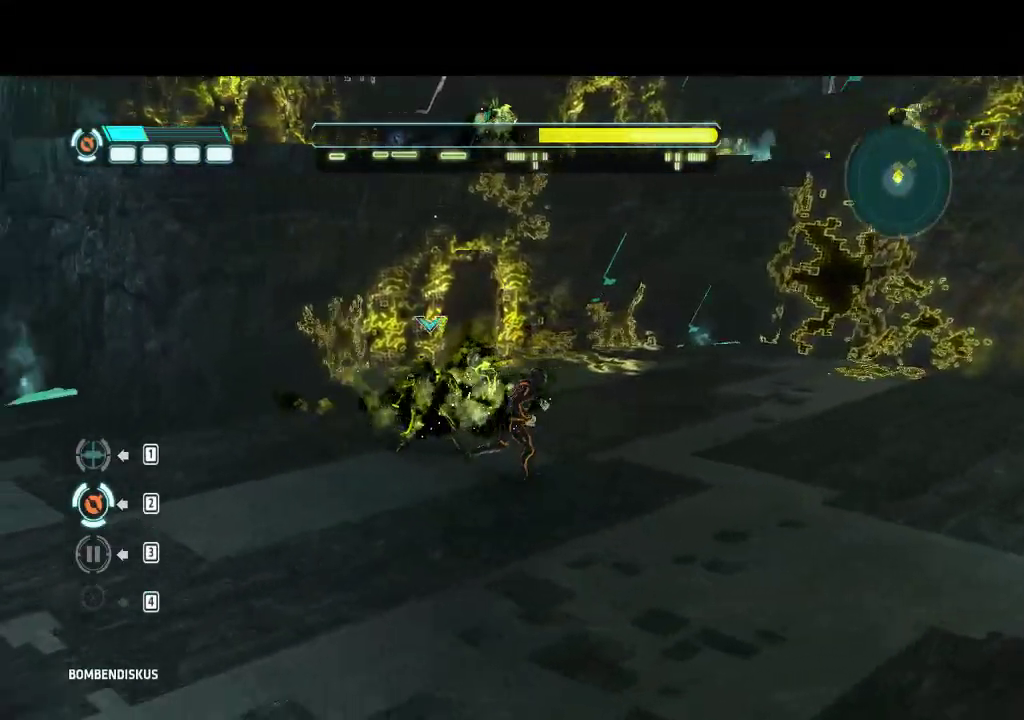
{"buttons": ["R1", "DPAD_UP"], "events": [[17, "DPAD_UP", "down"], [333, "DPAD_RIGHT", "up"]]}
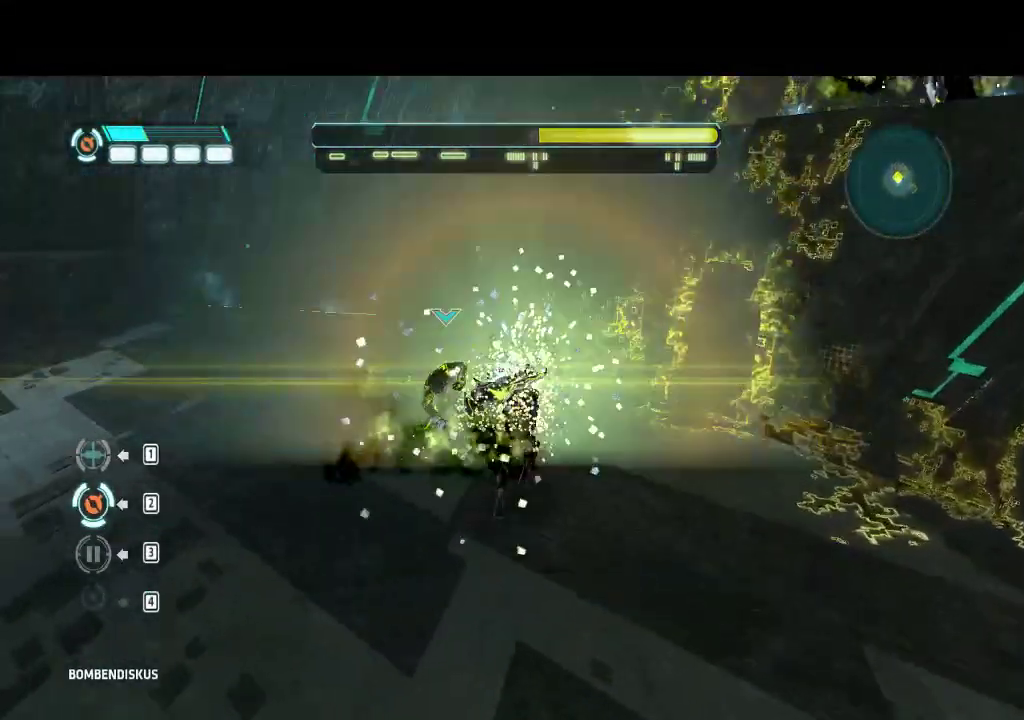
{"buttons": ["R1"], "events": [[150, "DPAD_UP", "up"]]}
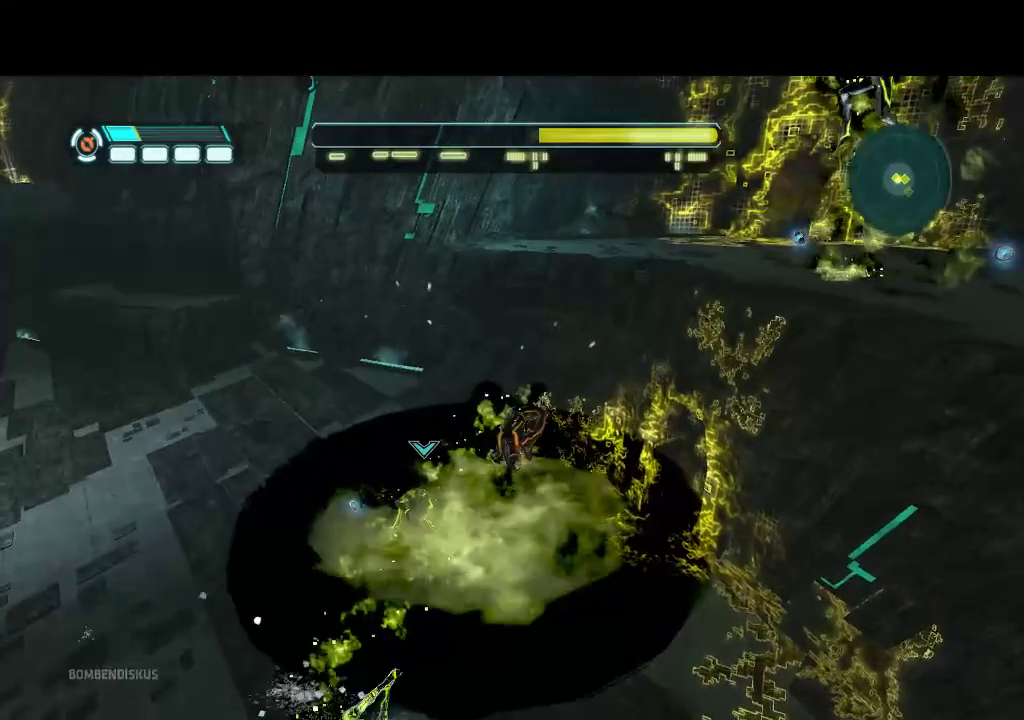
{"buttons": ["R1"], "events": []}
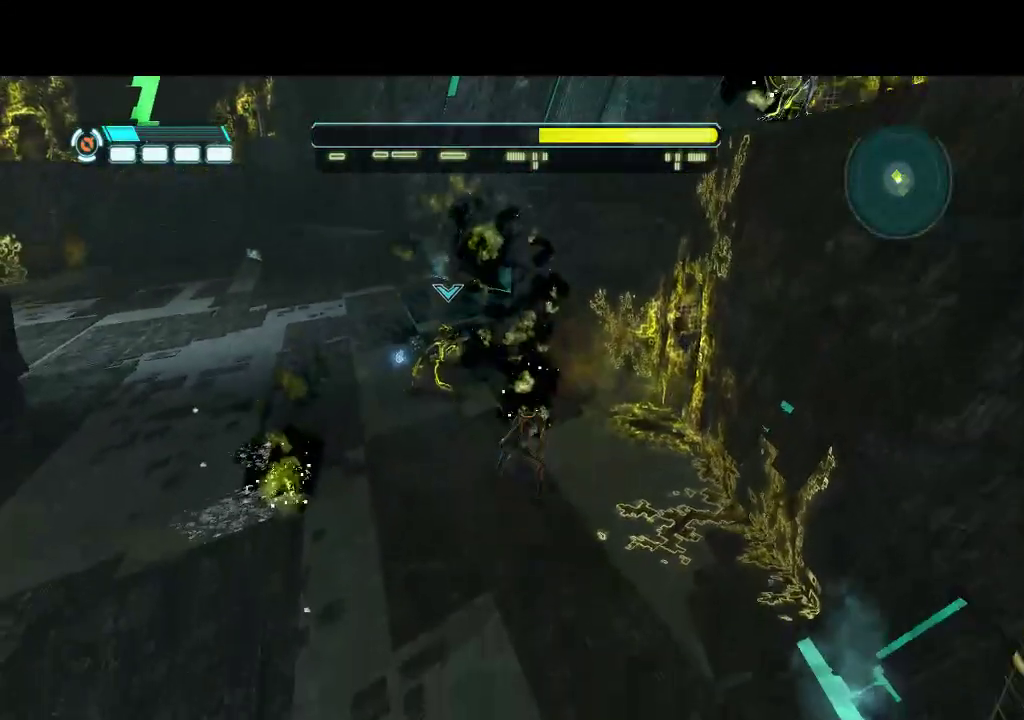
{"buttons": ["R1", "DPAD_UP"], "events": [[267, "DPAD_UP", "down"]]}
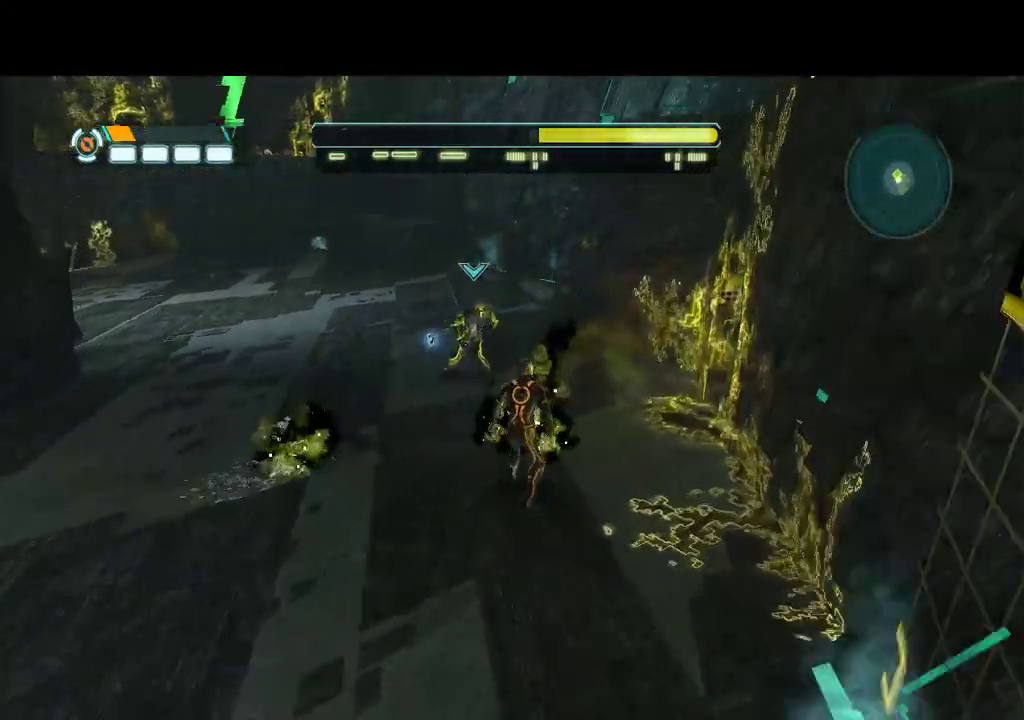
{"buttons": ["TRIANGLE", "R1"], "events": [[117, "DPAD_UP", "up"], [483, "TRIANGLE", "down"]]}
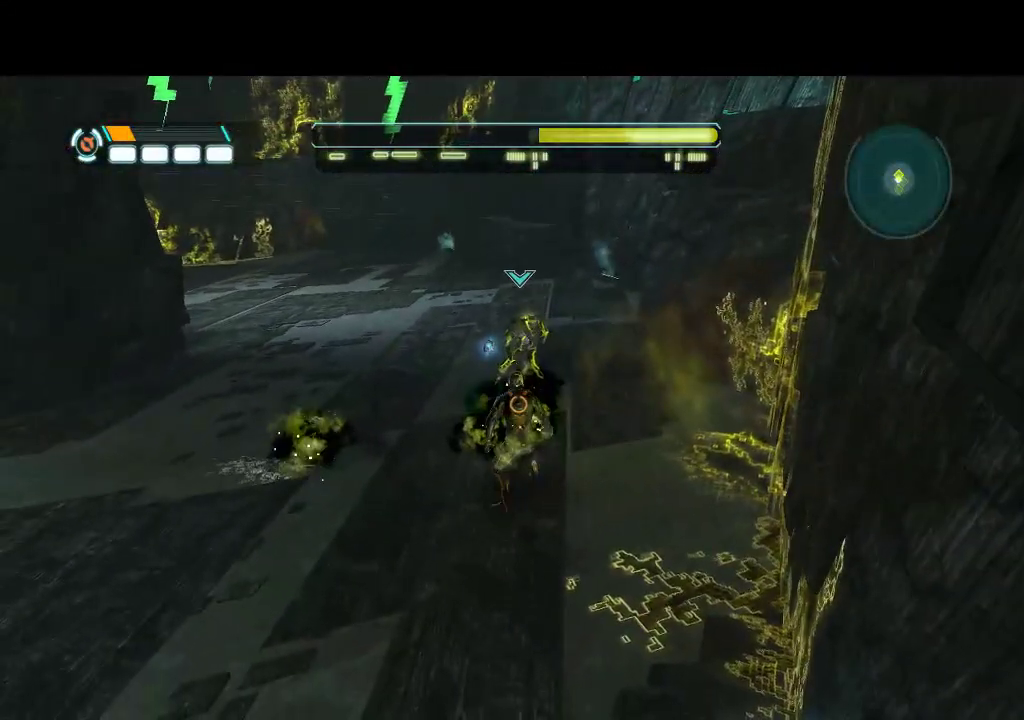
{"buttons": ["R1"], "events": [[50, "TRIANGLE", "up"], [117, "TRIANGLE", "down"], [200, "TRIANGLE", "up"], [267, "TRIANGLE", "down"], [367, "TRIANGLE", "up"]]}
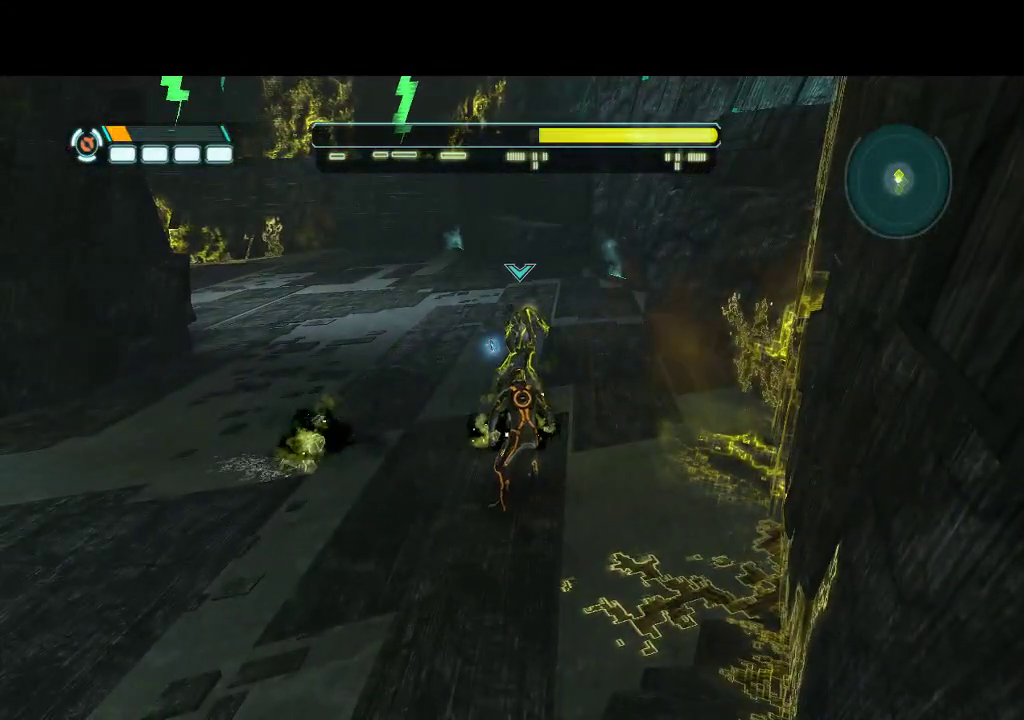
{"buttons": ["R1", "DPAD_LEFT"], "events": [[67, "DPAD_LEFT", "down"], [283, "R1", "up"], [383, "R1", "down"]]}
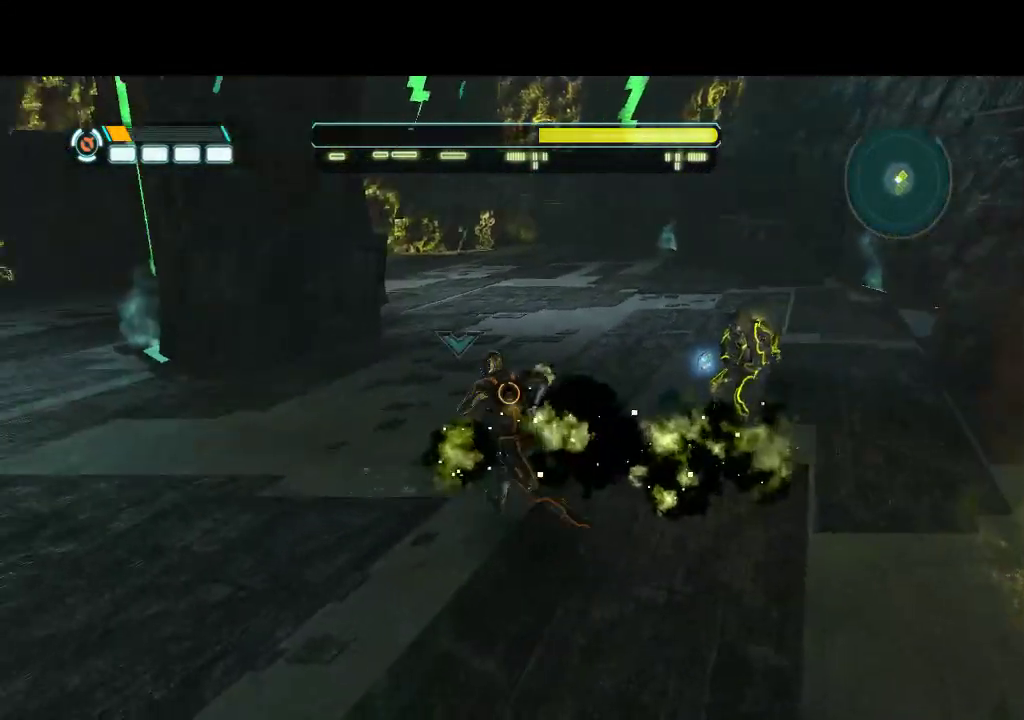
{"buttons": ["DPAD_LEFT"], "events": [[100, "DPAD_DOWN", "down"], [150, "DPAD_LEFT", "up"], [300, "DPAD_LEFT", "down"], [317, "DPAD_DOWN", "up"], [333, "R1", "up"]]}
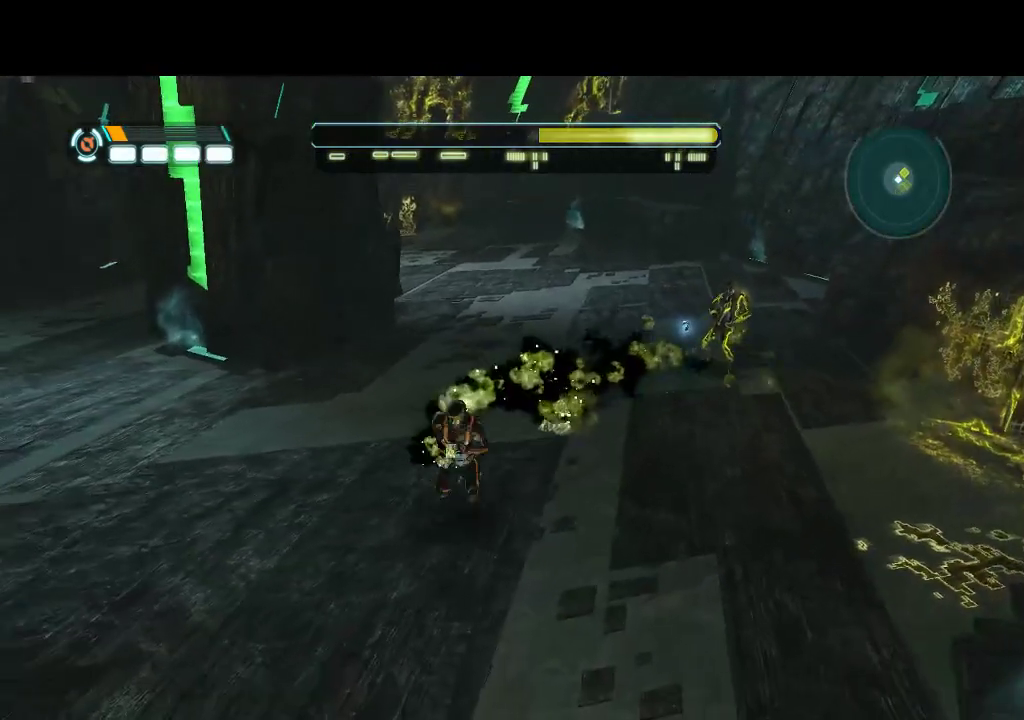
{"buttons": ["R2", "DPAD_LEFT"], "events": [[433, "R2", "down"]]}
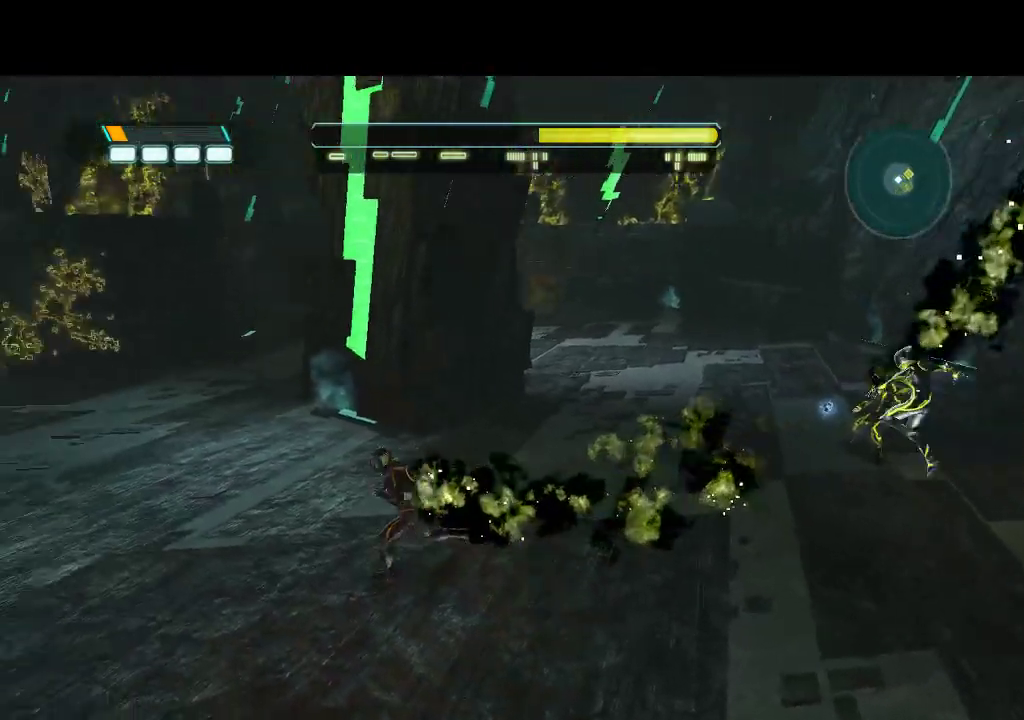
{"buttons": ["R2", "DPAD_UP"], "events": [[50, "R2", "up"], [117, "L2", "down"], [183, "R2", "down"], [250, "L2", "up"], [317, "R2", "up"], [383, "DPAD_UP", "down"], [383, "L2", "down"], [383, "R2", "down"], [467, "DPAD_LEFT", "up"], [500, "L2", "up"]]}
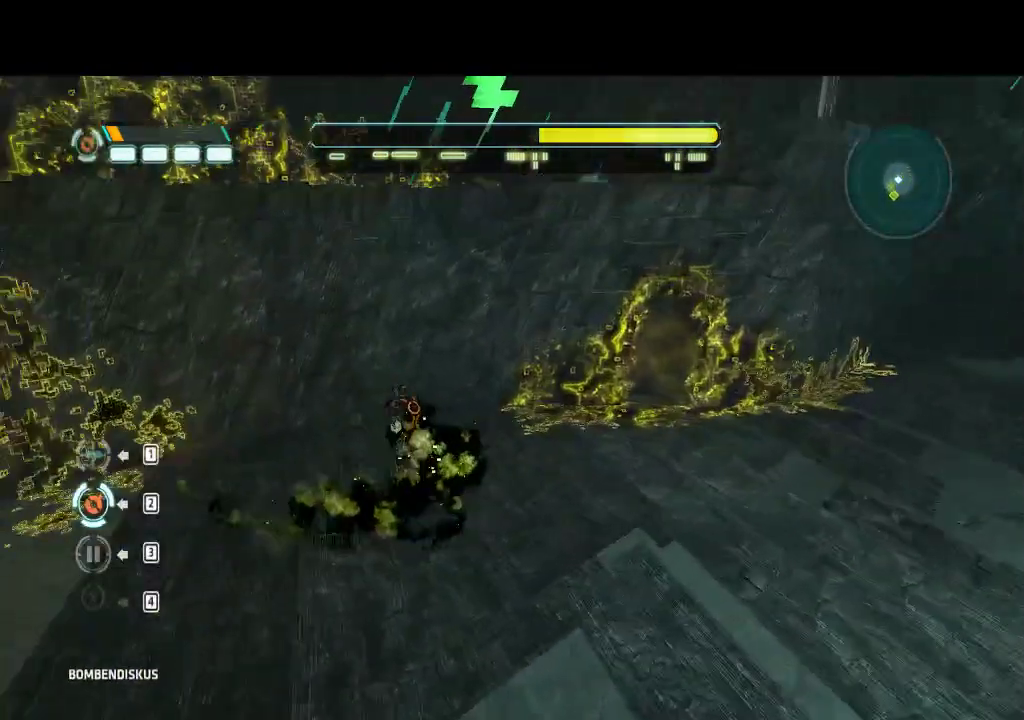
{"buttons": ["DPAD_DOWN", "DPAD_RIGHT"], "events": [[17, "DPAD_RIGHT", "down"], [17, "R2", "up"], [50, "DPAD_UP", "up"], [250, "DPAD_DOWN", "down"]]}
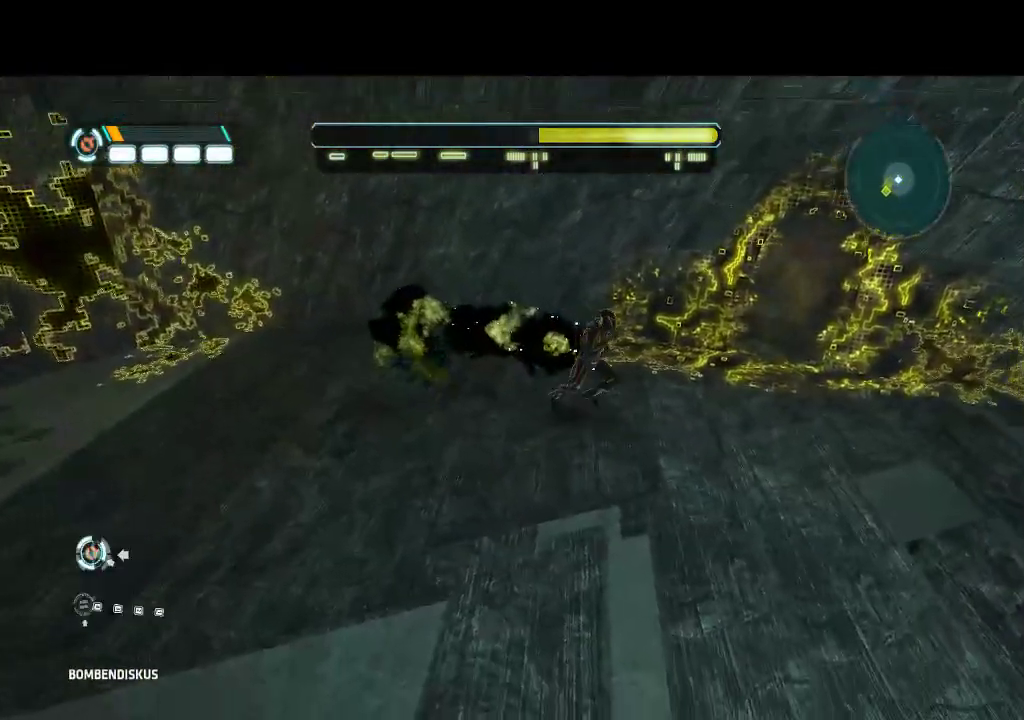
{"buttons": ["DPAD_RIGHT"], "events": [[450, "DPAD_DOWN", "up"]]}
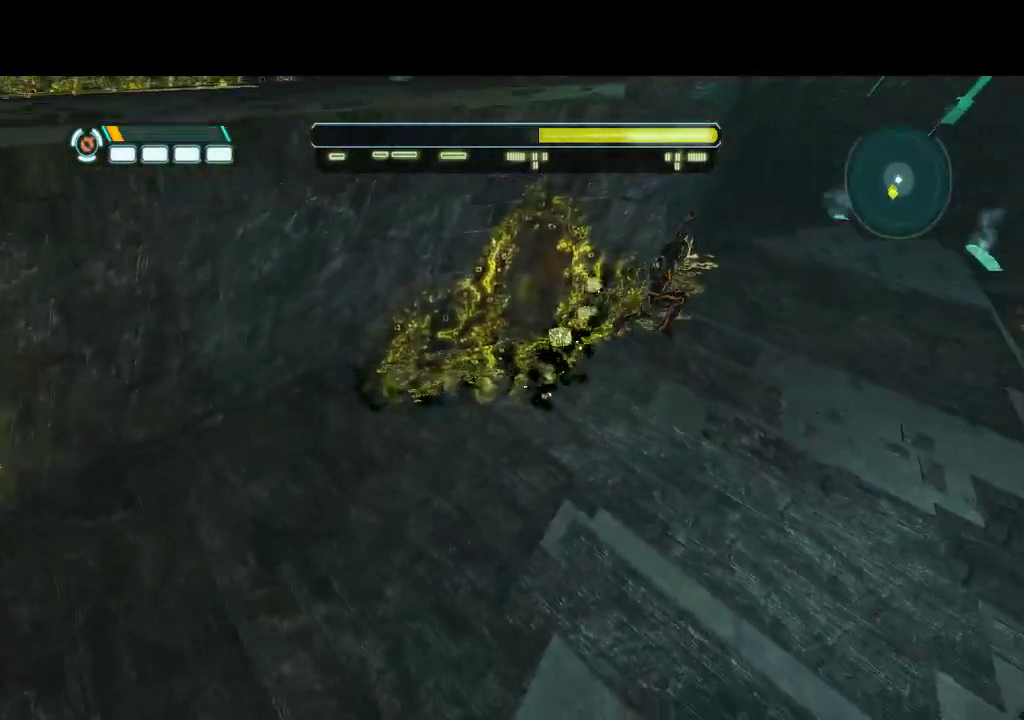
{"buttons": ["DPAD_UP"], "events": [[267, "DPAD_UP", "down"], [417, "DPAD_RIGHT", "up"]]}
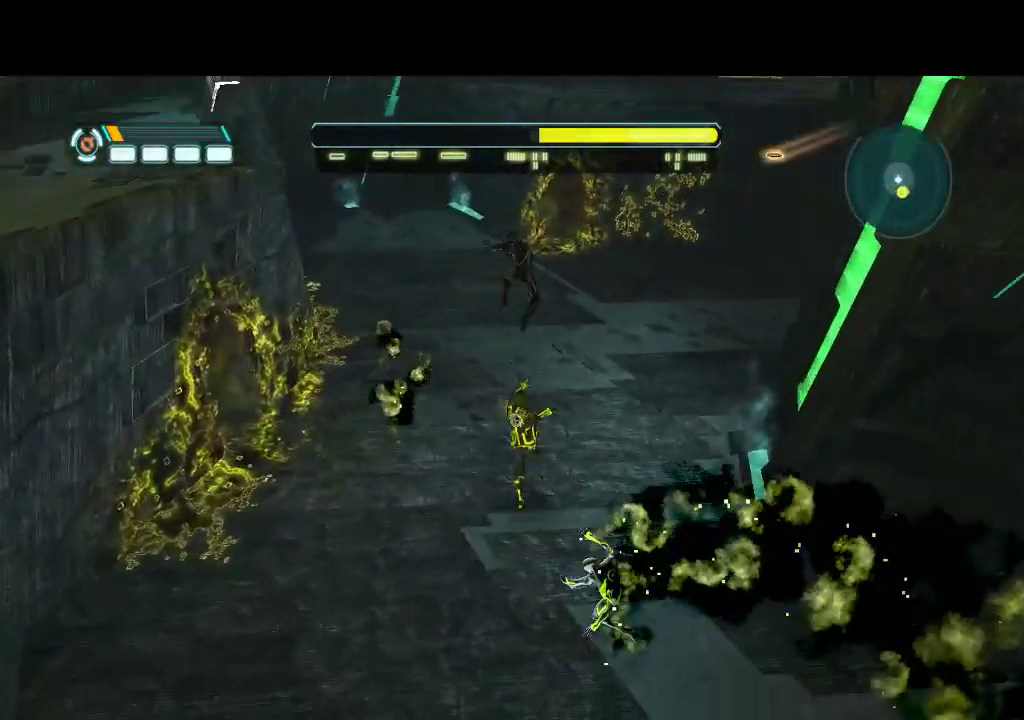
{"buttons": ["DPAD_UP"], "events": []}
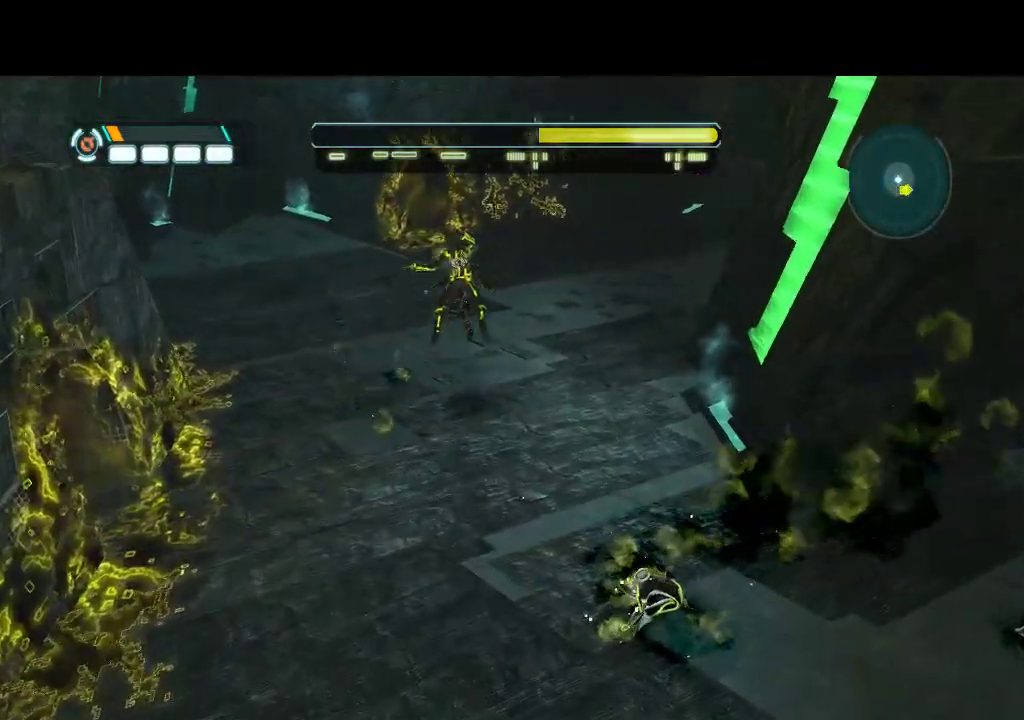
{"buttons": ["DPAD_UP", "DPAD_RIGHT"], "events": [[17, "DPAD_RIGHT", "down"]]}
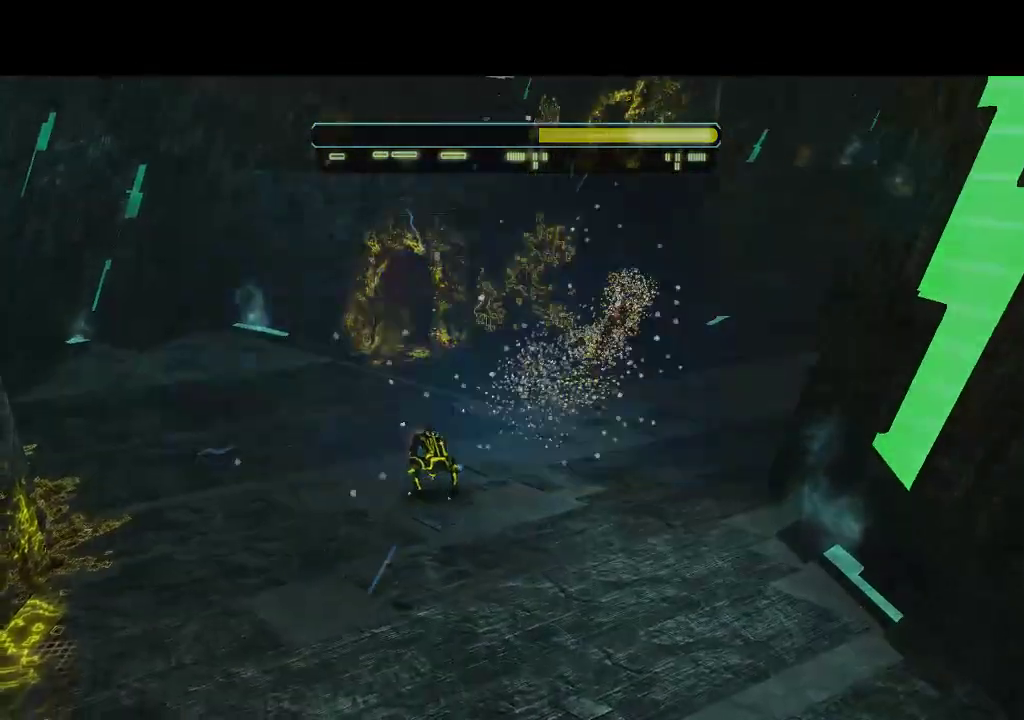
{"buttons": [], "events": [[367, "DPAD_RIGHT", "up"], [367, "DPAD_UP", "up"]]}
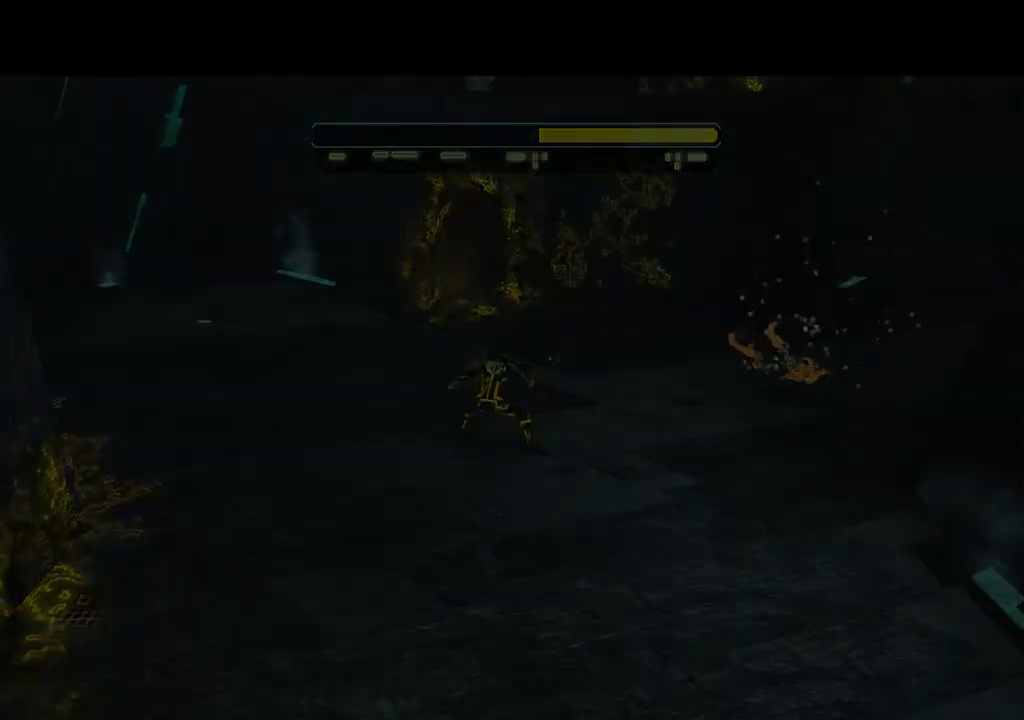
{"buttons": [], "events": []}
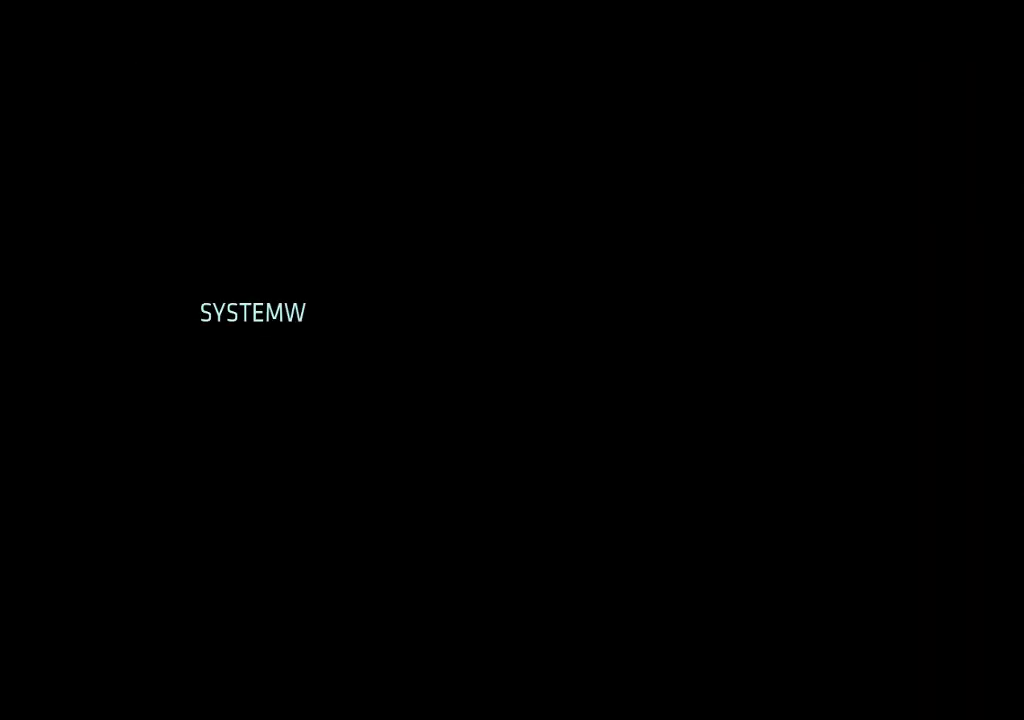
{"buttons": [], "events": []}
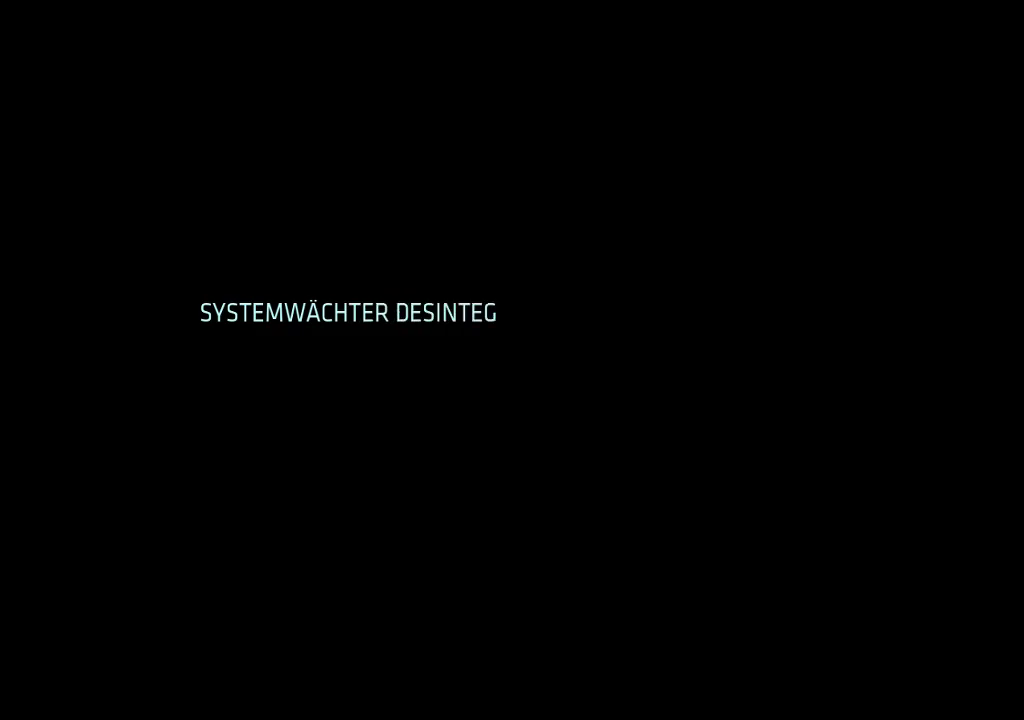
{"buttons": [], "events": []}
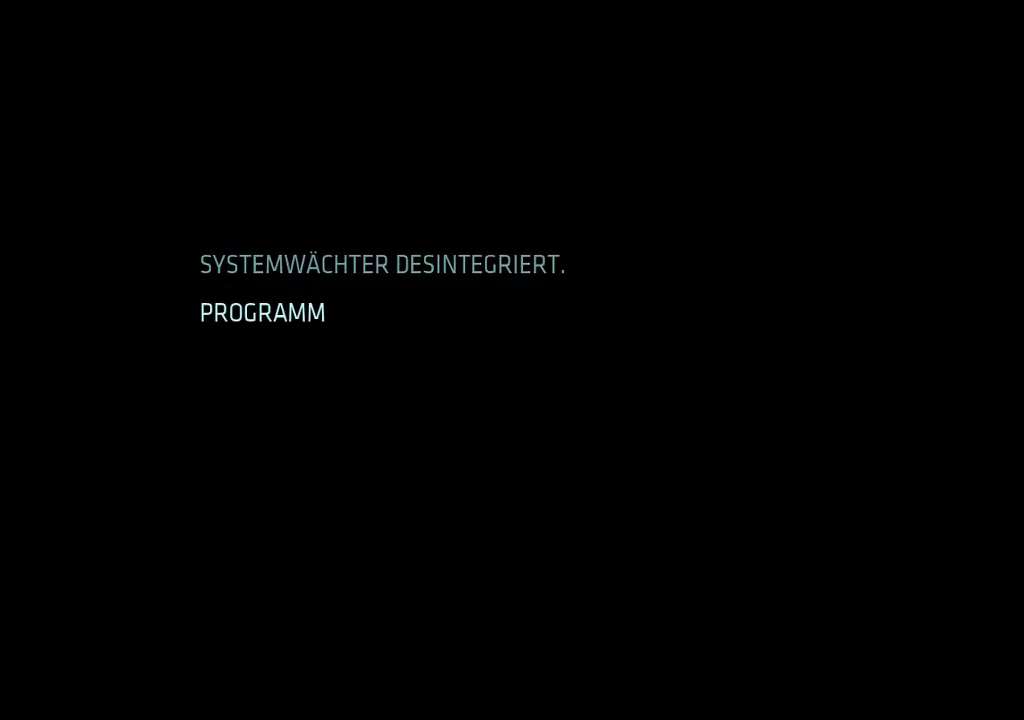
{"buttons": [], "events": []}
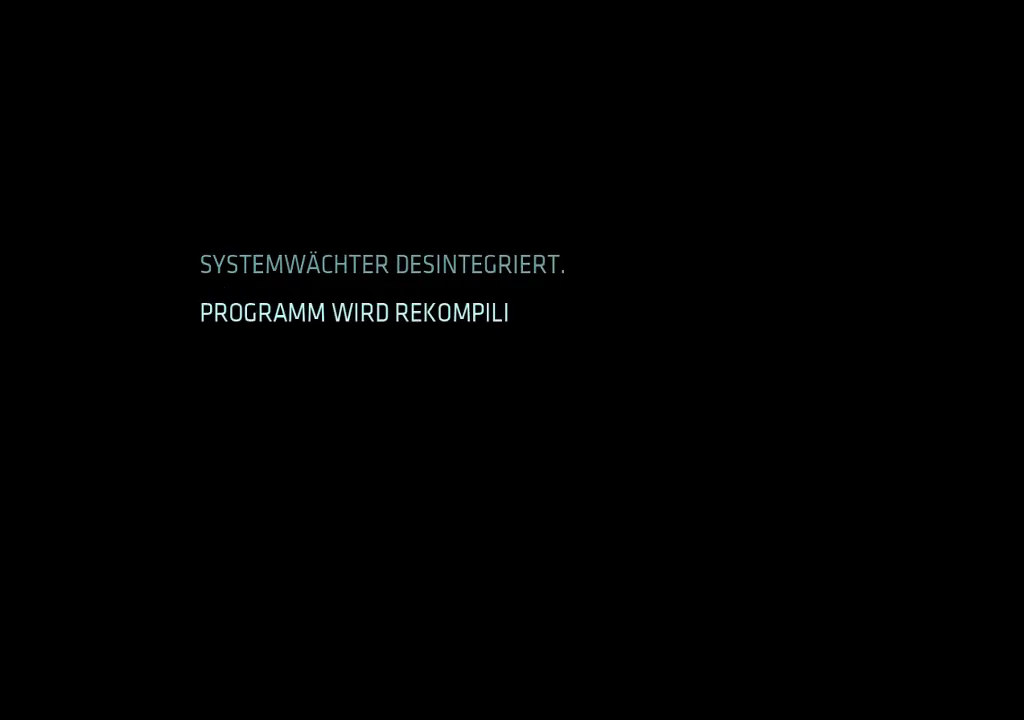
{"buttons": [], "events": []}